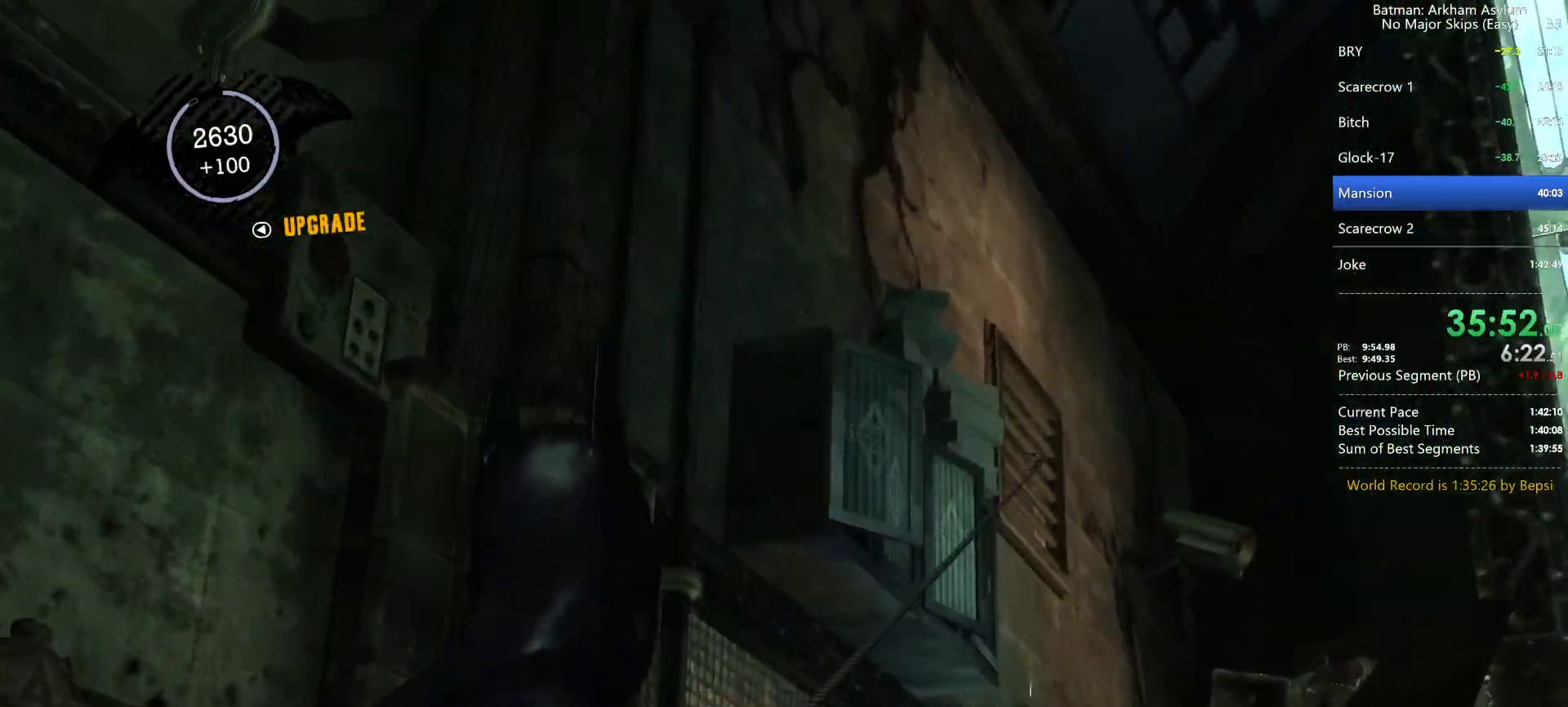
Gameplay with keyboard and mouse; each line is a JSON object with the keys and mouse buttons held at the frame after it. "events" lists presses ("down") and releases ("up") of "1", "2", "3", "4", "5", "a", "alt", "c", "caps_lock", "ctrl", "d", "e", "f", "g", "q", "r", "s", "shift", "space", "t", "tab", "v", "w", "x", "z", "mouse_left", "mouse_wheel" and "mouse_right" between this image and that frame as [ms after this image, input, new state], when the widget could be followed in between. "mouse_left", "mouse_wheel", "mouse_right" = the "left", "wheel", "right" buttons of the "mouse" list. No other keys are recorded. "wheel" means that the mouse wheel is clicked or scrolled. Not read: mouse_move.
{"keys": ["space"], "mouse": [], "events": [[167, "space", "down"], [217, "space", "up"], [267, "space", "down"], [300, "space", "up"], [400, "space", "down"], [450, "space", "up"], [500, "space", "down"]]}
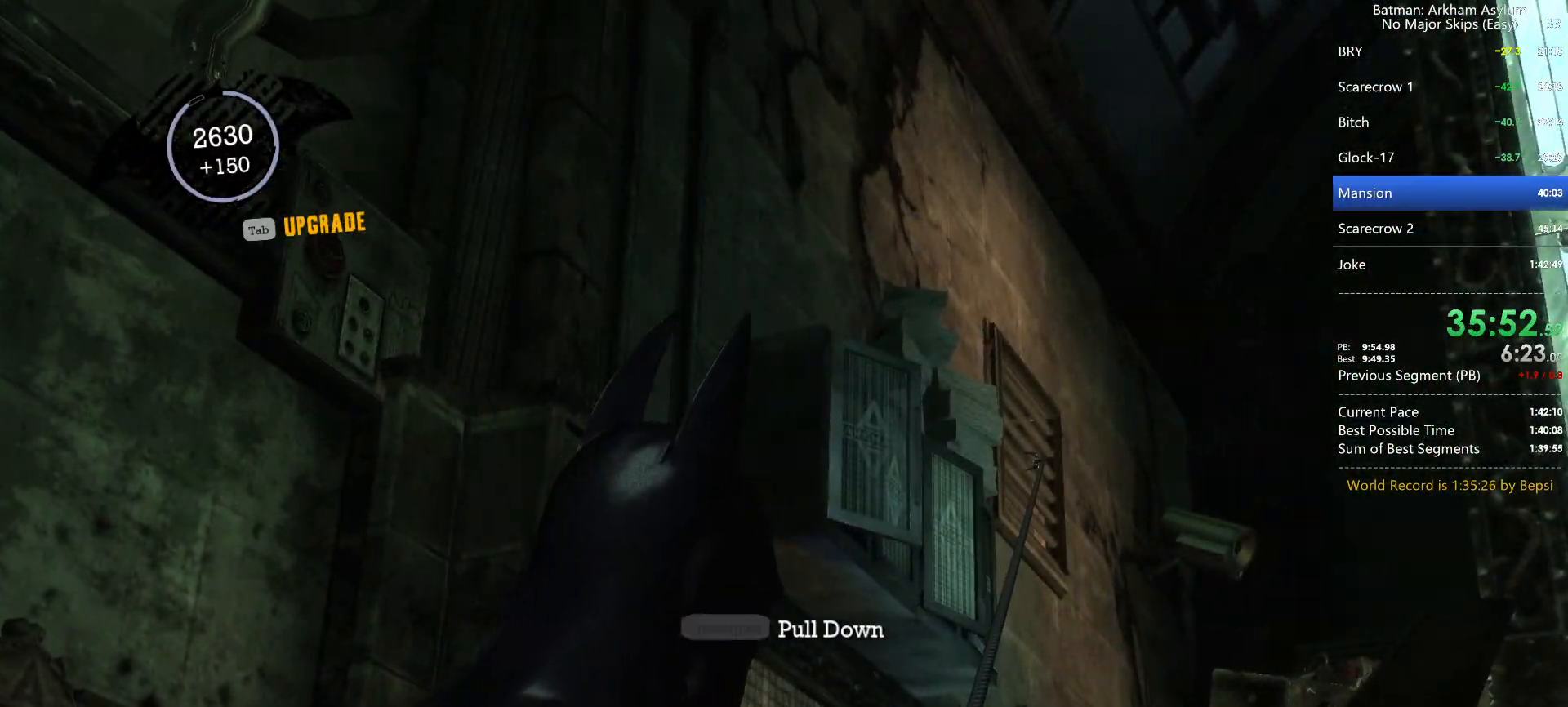
{"keys": ["space"], "mouse": [], "events": [[100, "space", "up"], [150, "space", "down"], [183, "space", "up"], [267, "space", "down"], [333, "space", "up"], [367, "space", "down"], [417, "space", "up"], [500, "space", "down"]]}
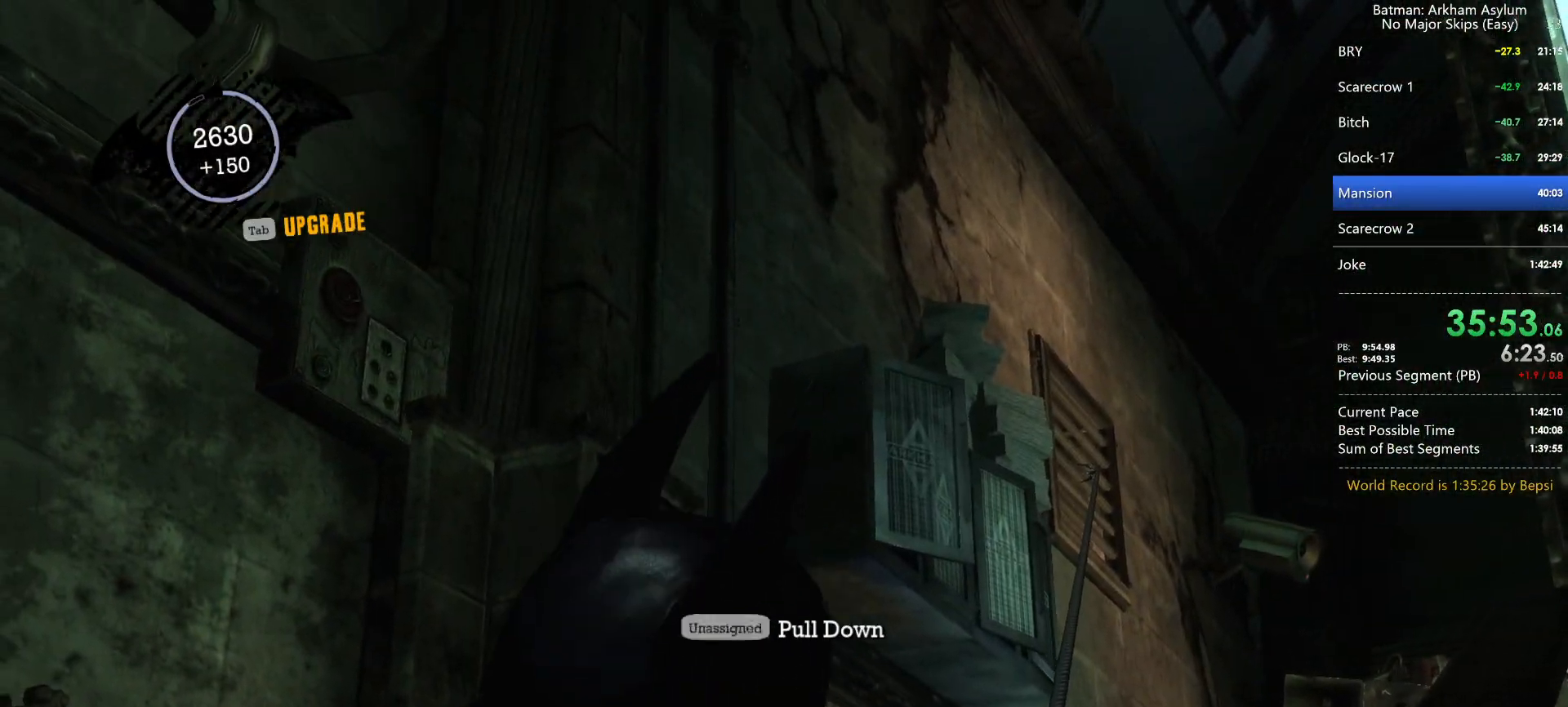
{"keys": [], "mouse": [], "events": [[50, "space", "up"], [100, "space", "down"], [200, "space", "up"], [250, "space", "down"], [317, "space", "up"], [383, "space", "down"], [483, "space", "up"]]}
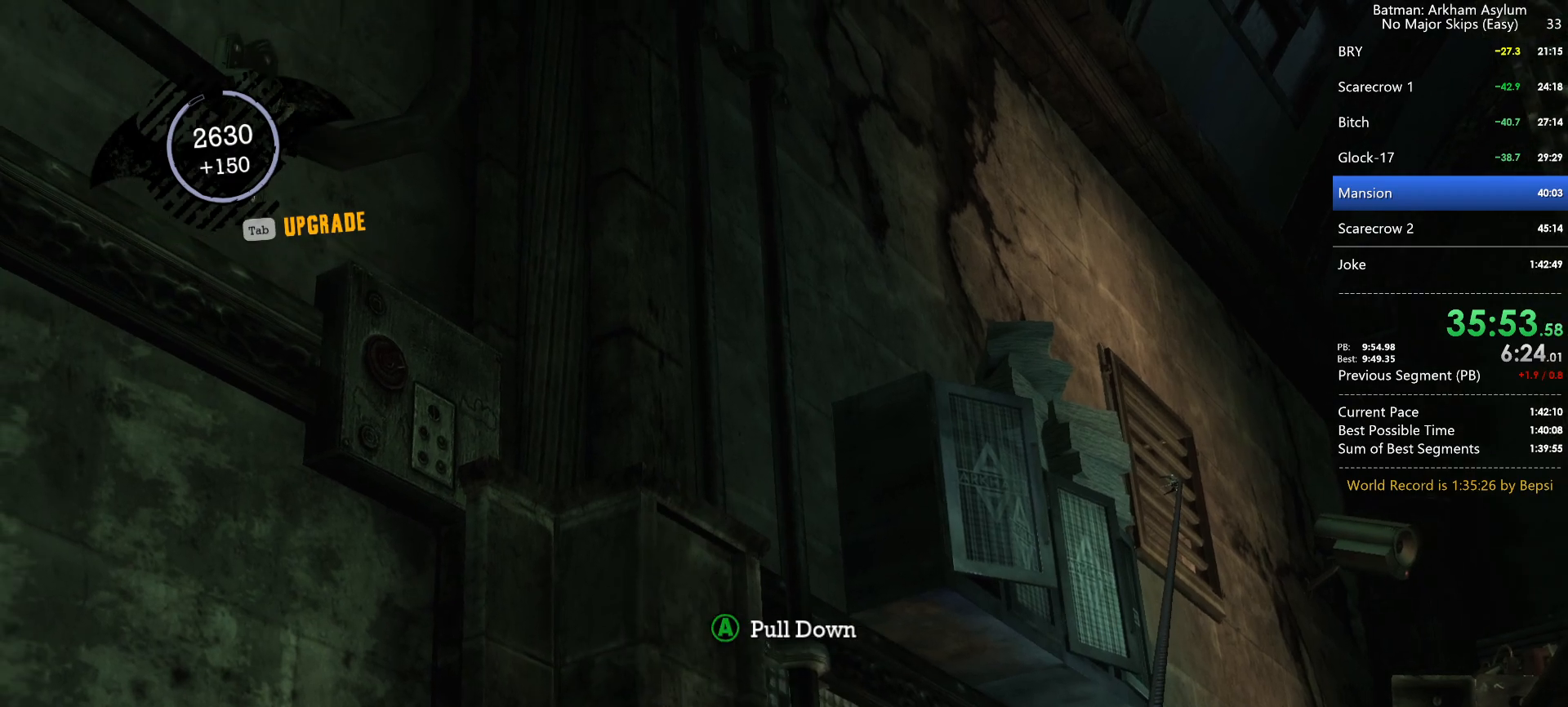
{"keys": [], "mouse": [], "events": [[17, "space", "down"], [67, "space", "up"], [117, "space", "down"], [217, "space", "up"], [300, "space", "down"], [350, "space", "up"], [450, "space", "down"], [500, "space", "up"]]}